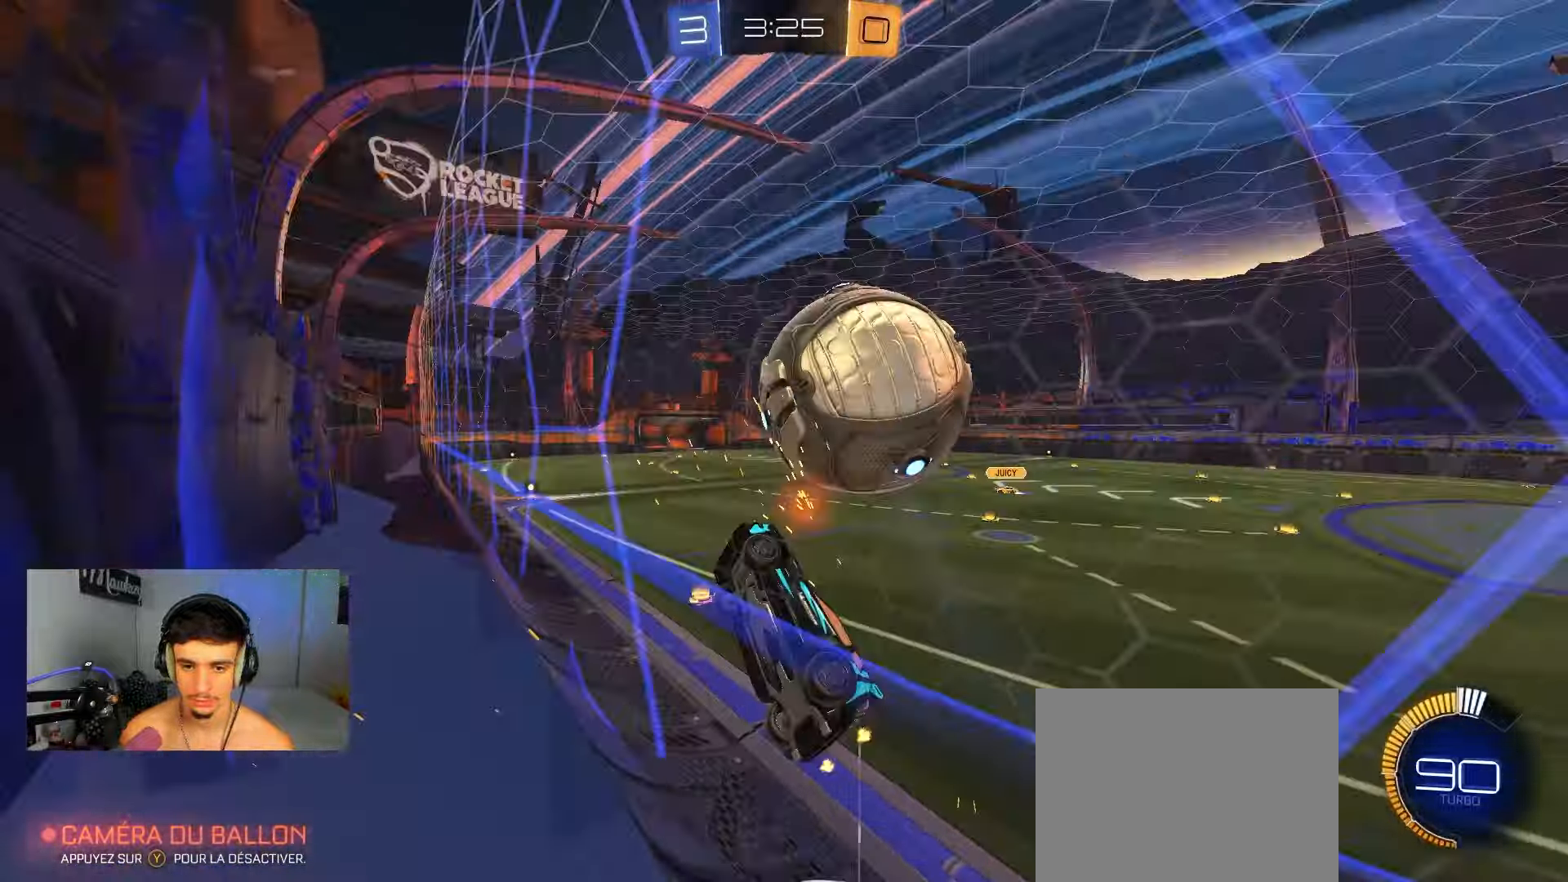
Gameplay with a controller (Xbox layout); each line is a JSON object with the inputs held at the frame after it. "events" lists button and stick changes between this image and that frame as [ms after this image, input, new state], when the widget could be followed in between.
{"buttons": ["A"], "left_stick": "down", "right_stick": "center", "events": [[100, "A", "down"], [133, "R2", "up"], [150, "left_stick", "down-left"], [167, "R1", "down"], [350, "left_stick", "center"], [367, "A", "up"], [383, "R1", "up"], [417, "A", "down"], [450, "left_stick", "down"]]}
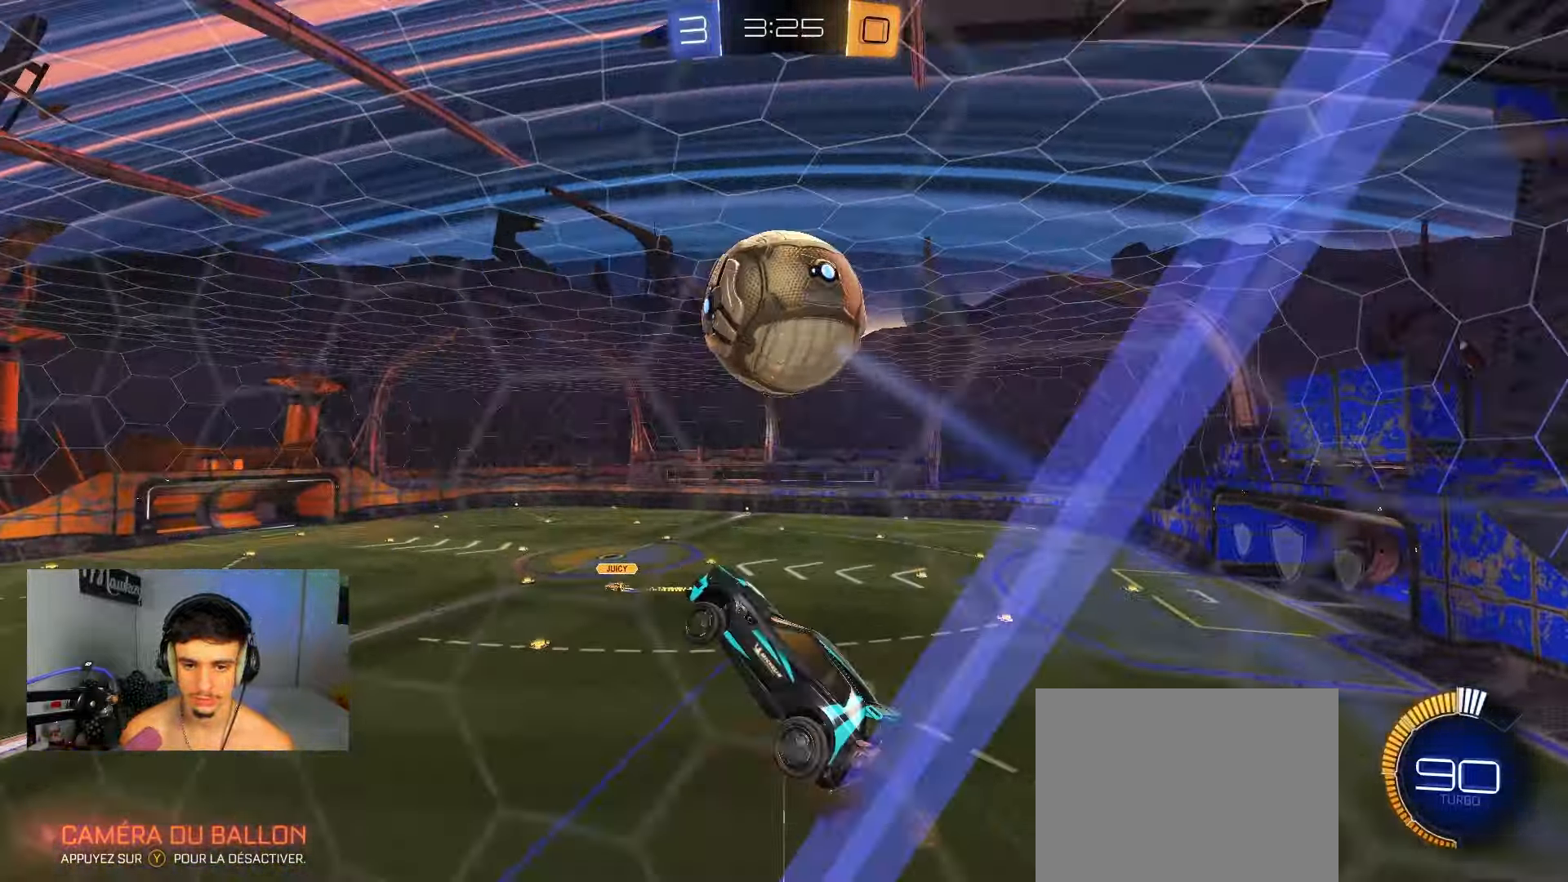
{"buttons": [], "left_stick": "up", "right_stick": "center", "events": [[67, "R1", "down"], [83, "left_stick", "right"], [133, "B", "down"], [150, "A", "up"], [167, "R1", "up"], [200, "left_stick", "up"], [267, "B", "up"], [283, "left_stick", "left"], [333, "left_stick", "center"], [367, "B", "down"], [483, "left_stick", "up"], [500, "B", "up"]]}
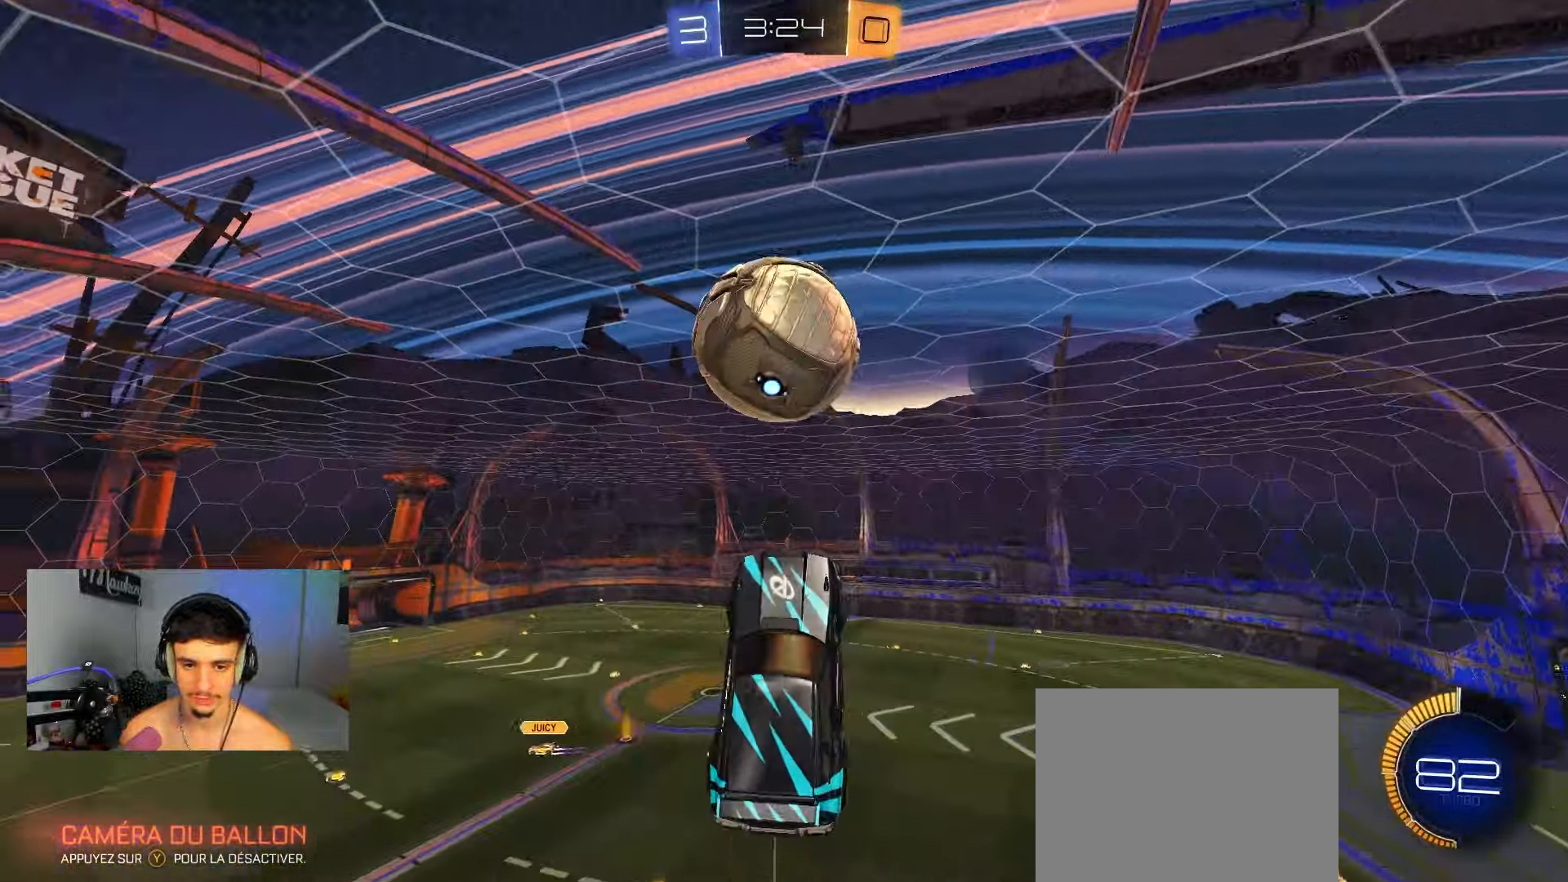
{"buttons": ["B", "R1"], "left_stick": "down", "right_stick": "center", "events": [[17, "left_stick", "up-left"], [117, "B", "down"], [117, "left_stick", "down-left"], [133, "R1", "down"], [267, "B", "up"], [317, "R1", "up"], [450, "B", "down"], [450, "R1", "down"], [467, "left_stick", "down"]]}
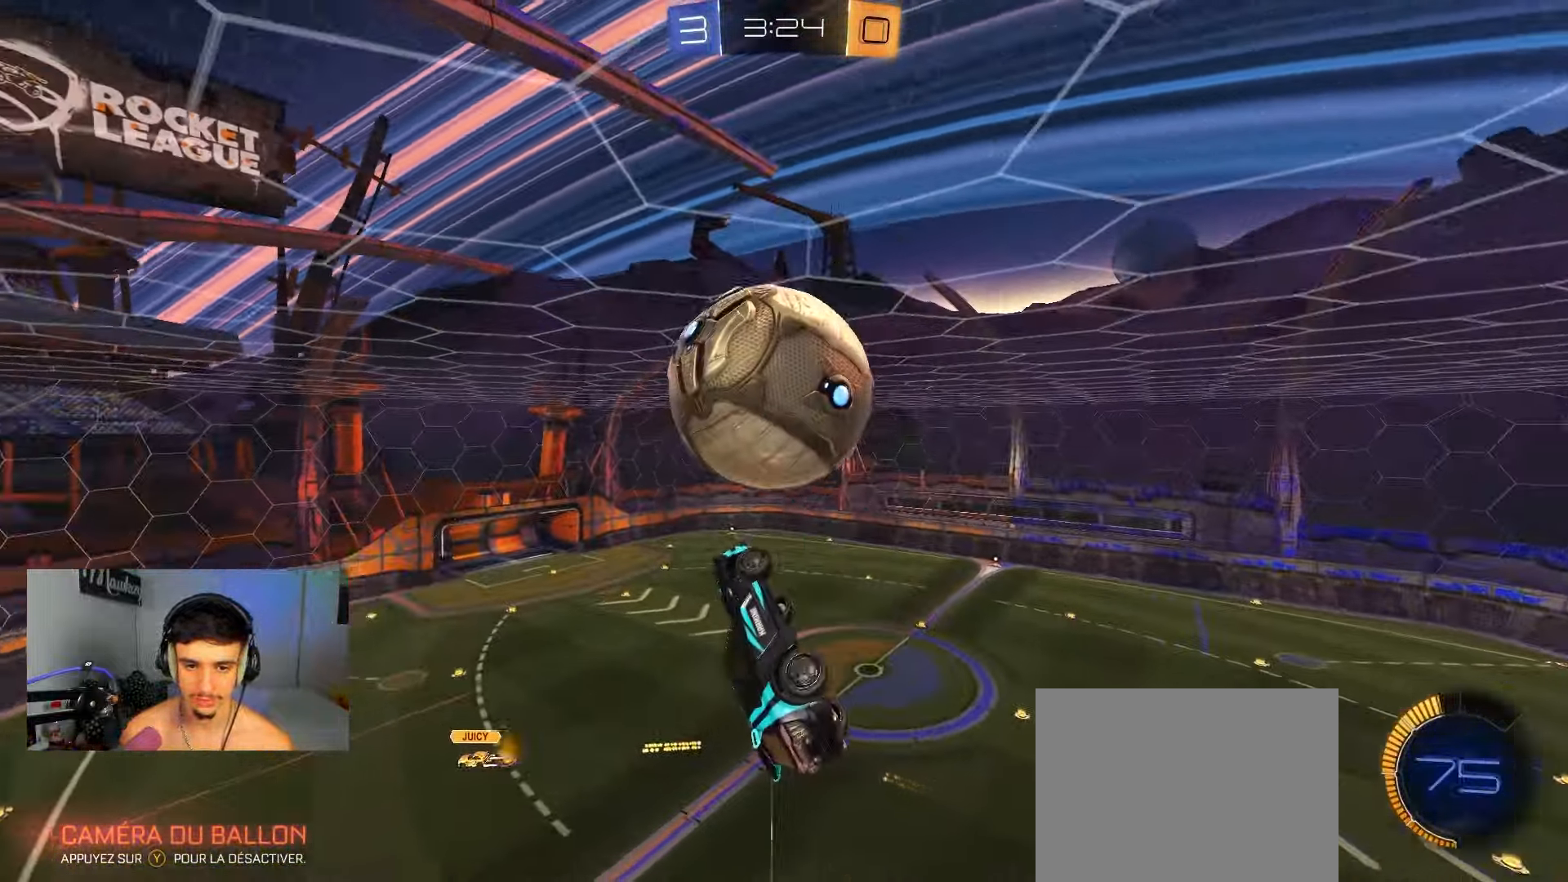
{"buttons": ["R1"], "left_stick": "up-left", "right_stick": "center", "events": [[83, "R1", "up"], [150, "left_stick", "down-left"], [233, "B", "up"], [300, "left_stick", "up-left"], [483, "R1", "down"]]}
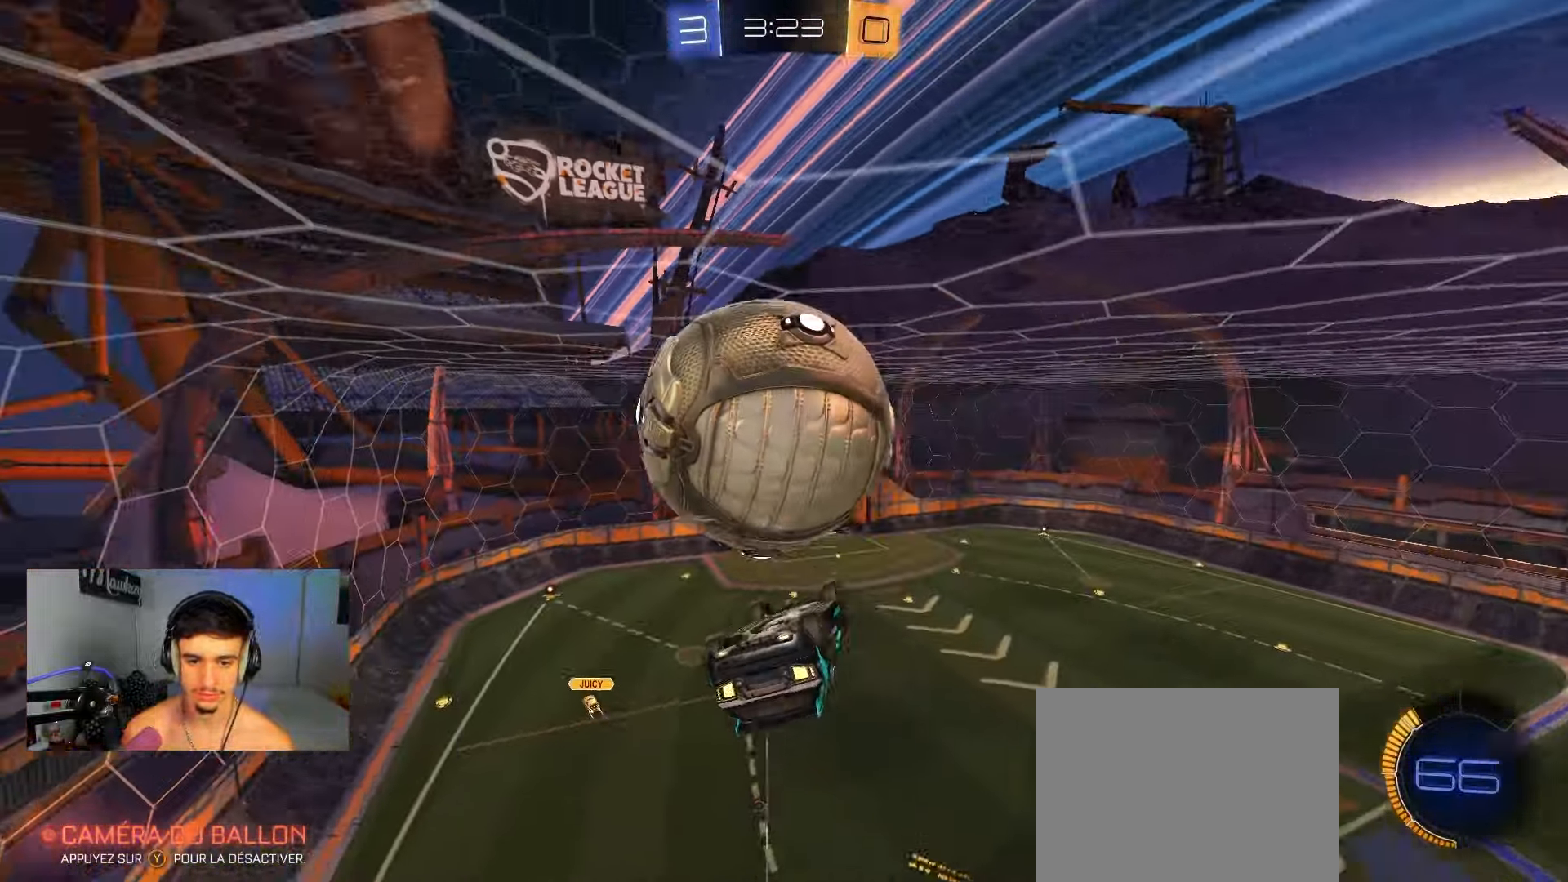
{"buttons": ["B"], "left_stick": "down-left", "right_stick": "center", "events": [[83, "R1", "up"], [233, "R1", "down"], [267, "B", "down"], [283, "left_stick", "right"], [367, "L1", "down"], [417, "left_stick", "down-left"], [433, "L1", "up"], [450, "R1", "up"]]}
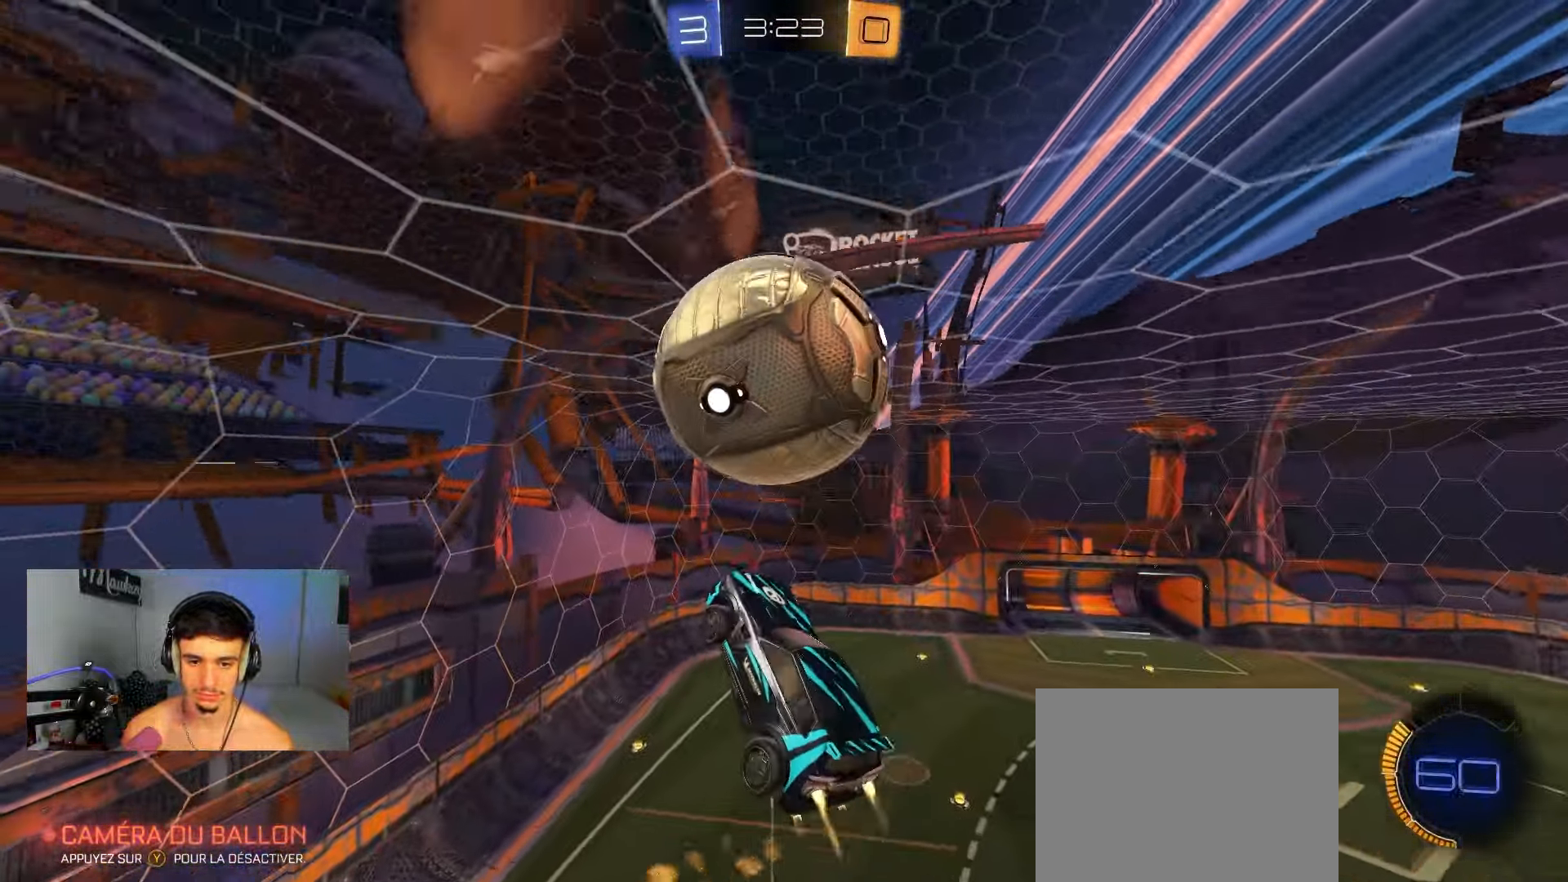
{"buttons": [], "left_stick": "left", "right_stick": "center", "events": [[17, "L1", "down"], [183, "B", "up"], [233, "B", "down"], [267, "left_stick", "up-left"], [283, "L1", "up"], [317, "L1", "down"], [433, "left_stick", "left"], [467, "B", "up"], [483, "L1", "up"]]}
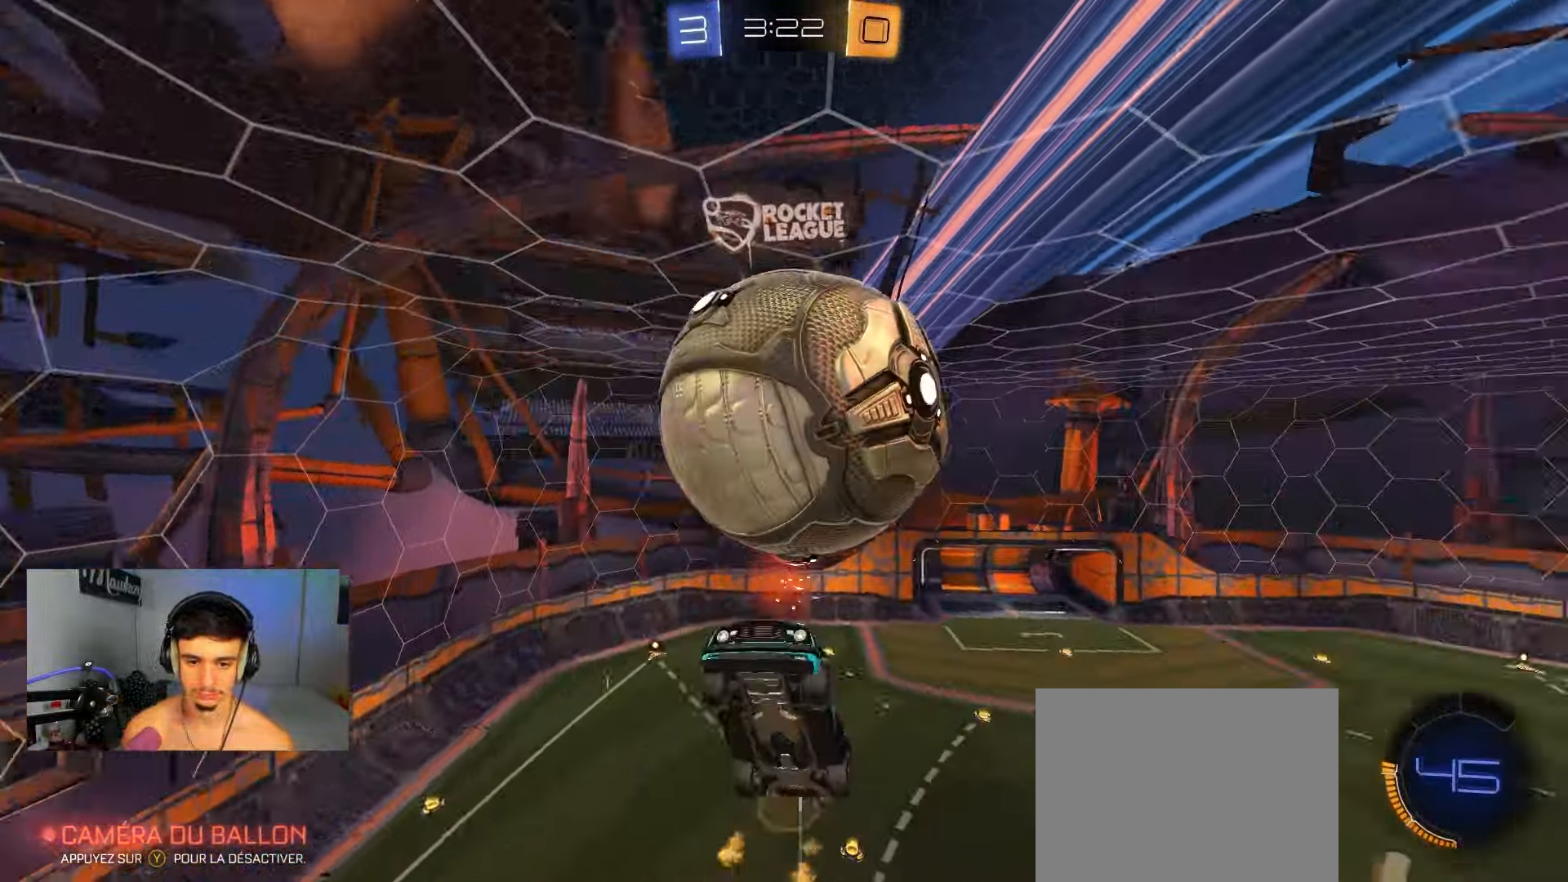
{"buttons": ["B", "Y"], "left_stick": "up-right", "right_stick": "center", "events": [[50, "B", "down"], [83, "L1", "down"], [83, "left_stick", "up"], [217, "left_stick", "down-left"], [333, "B", "up"], [333, "L1", "up"], [450, "Y", "down"], [483, "B", "down"], [483, "left_stick", "up-right"]]}
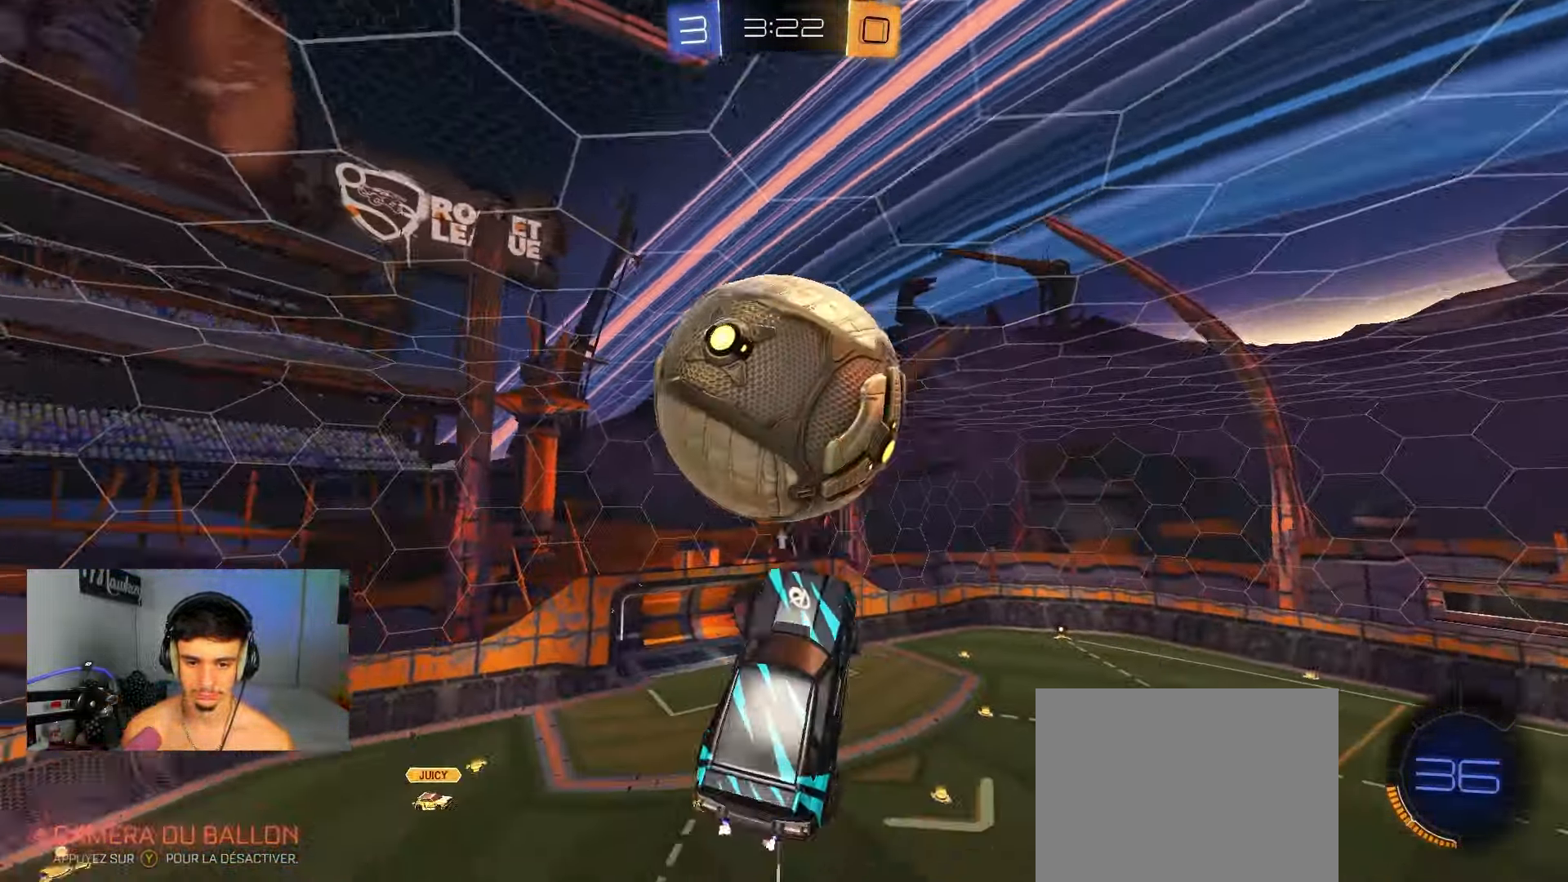
{"buttons": [], "left_stick": "right", "right_stick": "center", "events": [[50, "Y", "up"], [100, "B", "up"], [100, "left_stick", "right"]]}
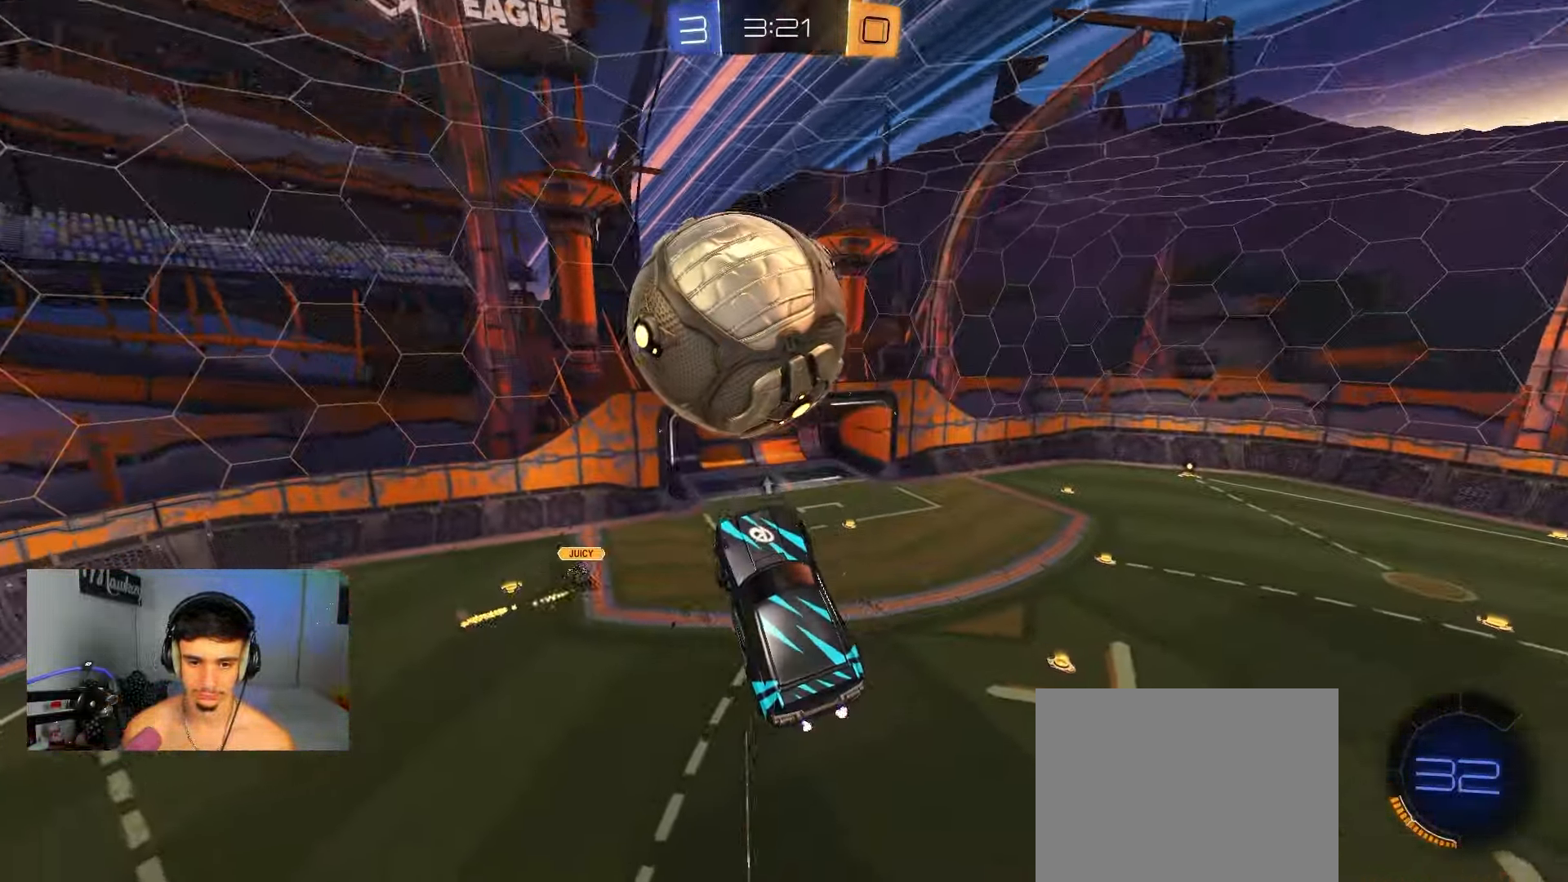
{"buttons": [], "left_stick": "center", "right_stick": "center", "events": [[17, "B", "down"], [17, "left_stick", "up"], [33, "A", "down"], [50, "R2", "down"], [83, "B", "up"], [100, "A", "up"], [100, "B", "down"], [150, "B", "up"], [217, "R2", "up"], [283, "left_stick", "down"], [467, "left_stick", "center"]]}
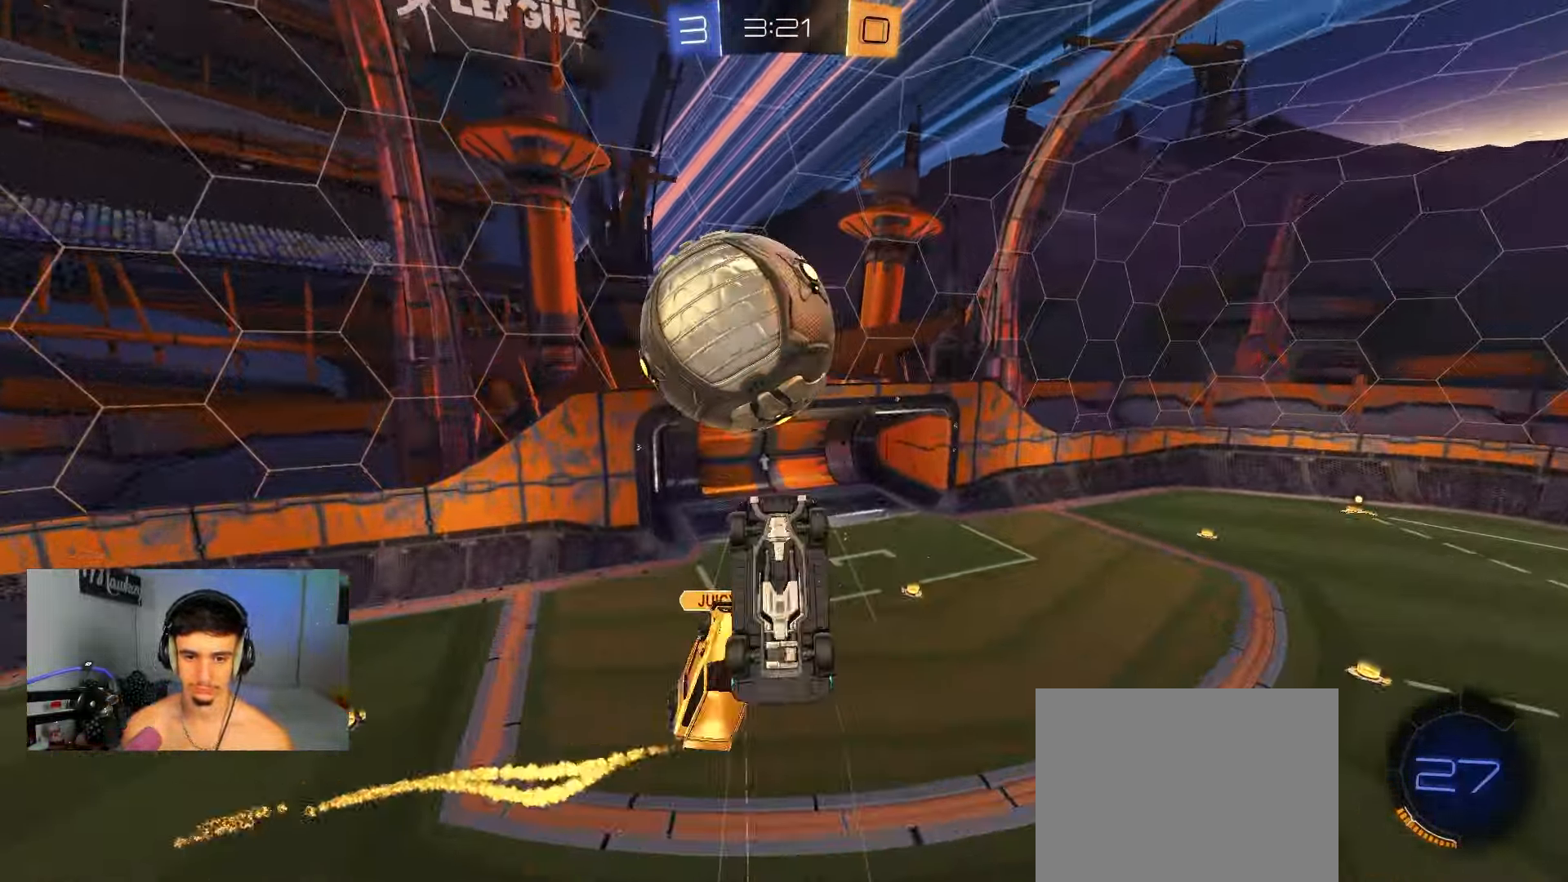
{"buttons": ["R1"], "left_stick": "down-left", "right_stick": "center", "events": [[100, "left_stick", "up"], [200, "left_stick", "center"], [300, "left_stick", "left"], [450, "left_stick", "down-left"], [500, "R1", "down"]]}
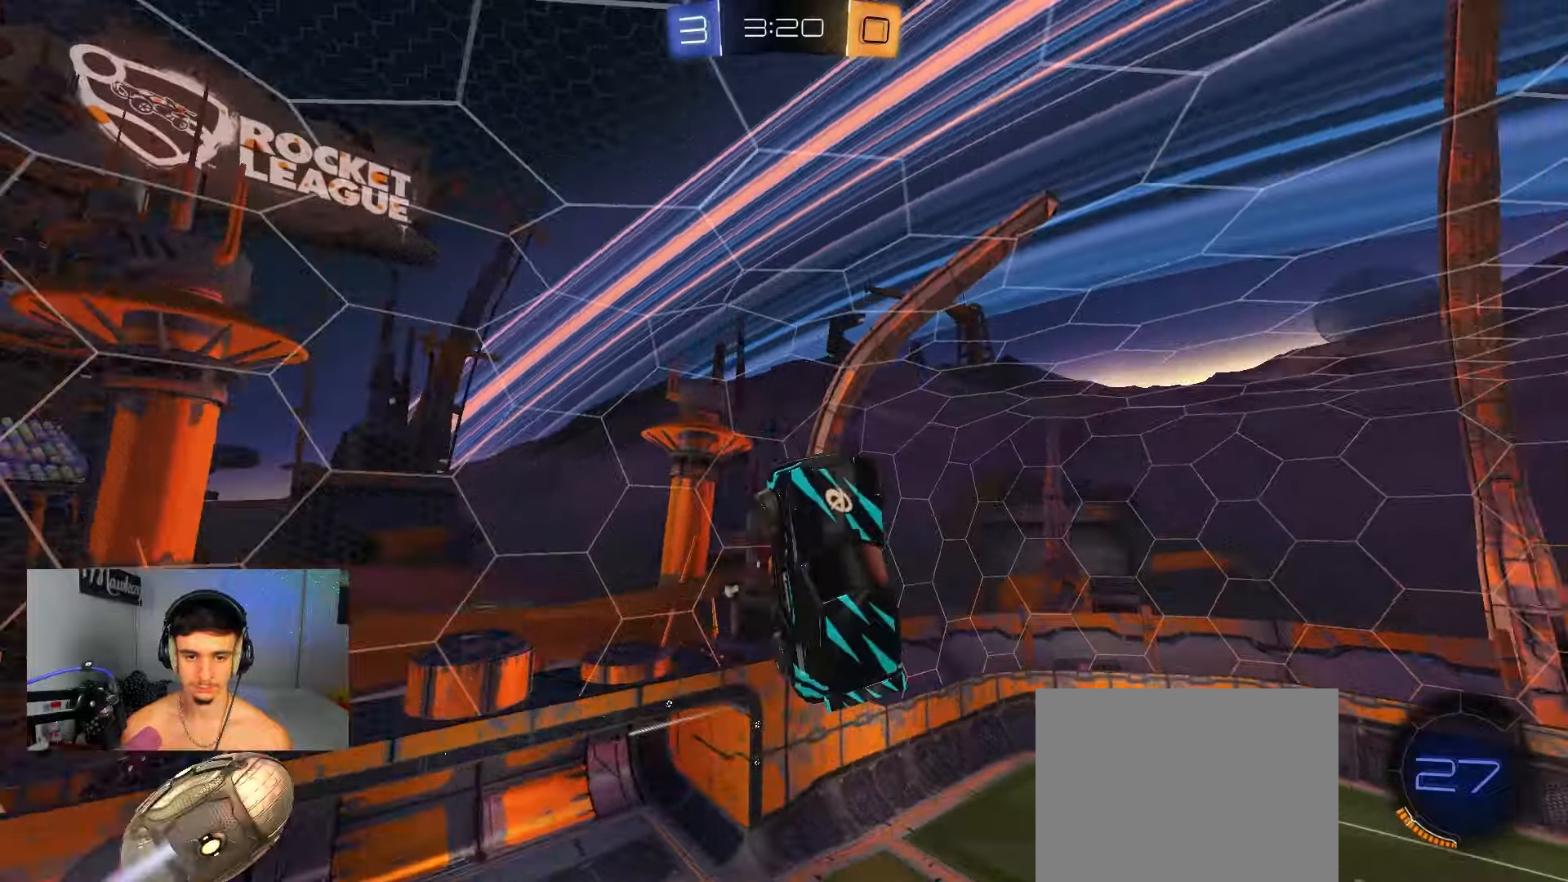
{"buttons": [], "left_stick": "down-left", "right_stick": "center", "events": [[150, "B", "down"], [267, "left_stick", "left"], [350, "B", "up"], [383, "left_stick", "down-left"], [400, "R1", "up"]]}
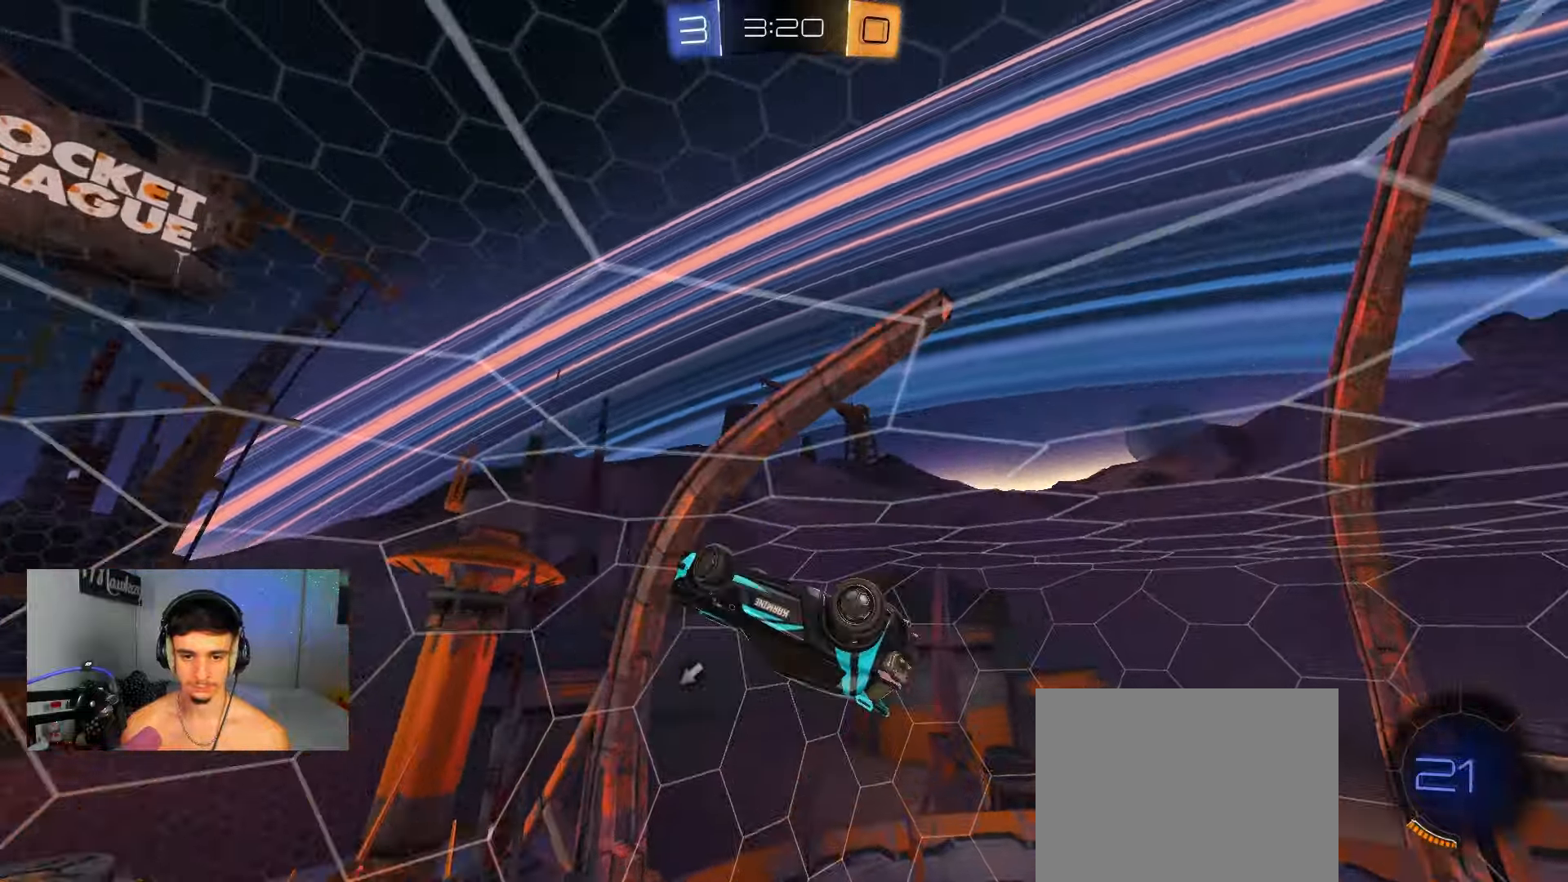
{"buttons": ["A", "R2"], "left_stick": "center", "right_stick": "center", "events": [[83, "Y", "down"], [133, "left_stick", "up-left"], [183, "Y", "up"], [233, "R2", "down"], [367, "A", "down"], [367, "left_stick", "down-left"], [500, "left_stick", "center"]]}
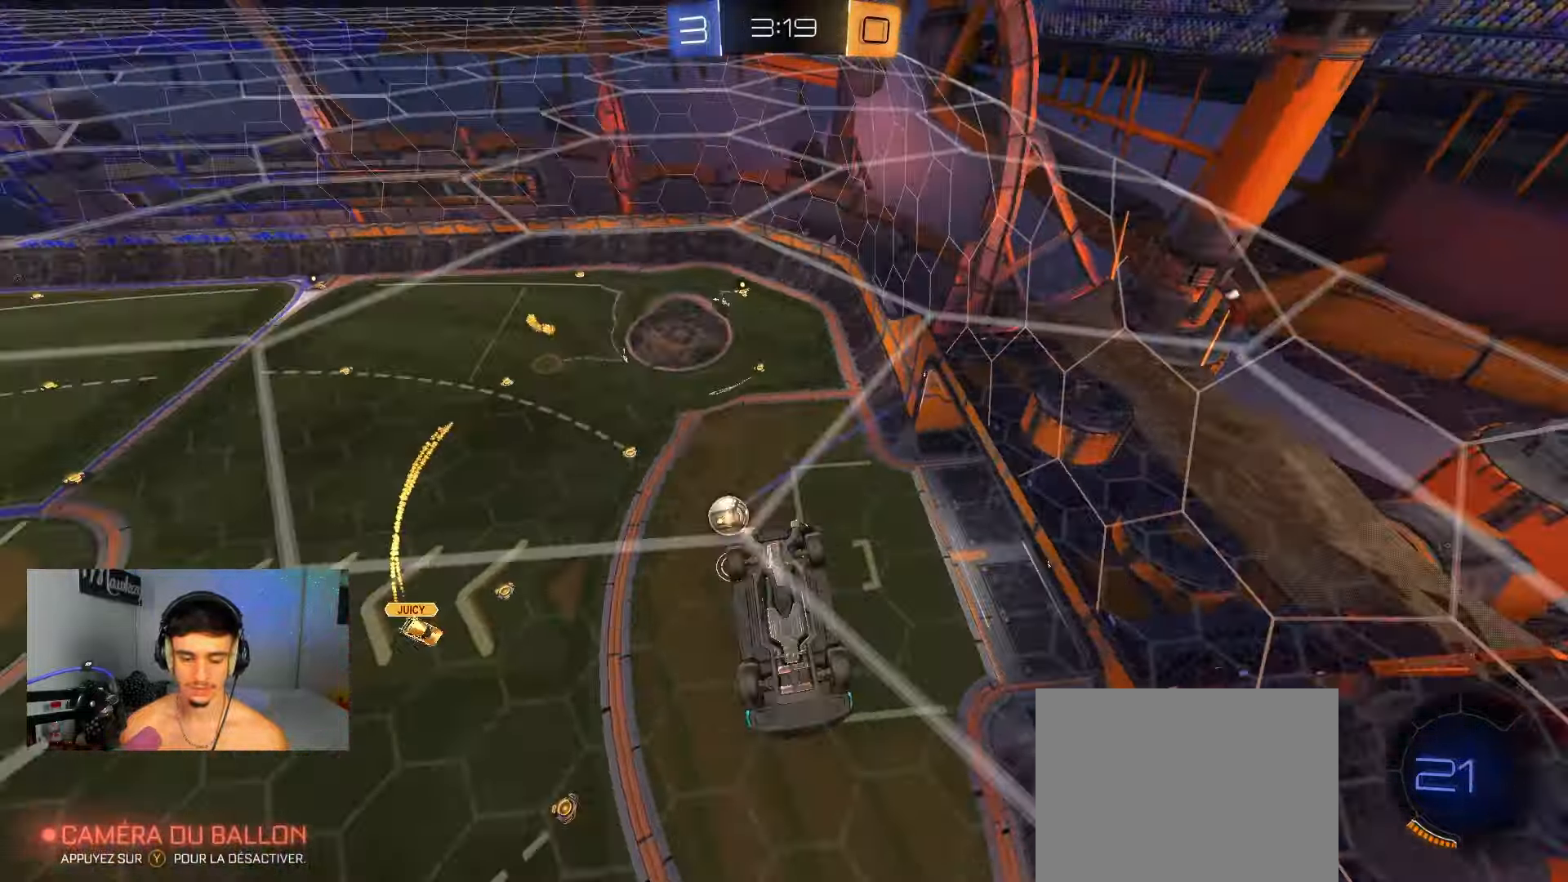
{"buttons": [], "left_stick": "down-right", "right_stick": "center", "events": [[50, "A", "up"], [50, "B", "down"], [100, "A", "down"], [167, "R2", "up"], [217, "B", "up"], [250, "A", "up"], [250, "R1", "down"], [350, "left_stick", "up-right"], [483, "left_stick", "down-right"], [500, "R1", "up"]]}
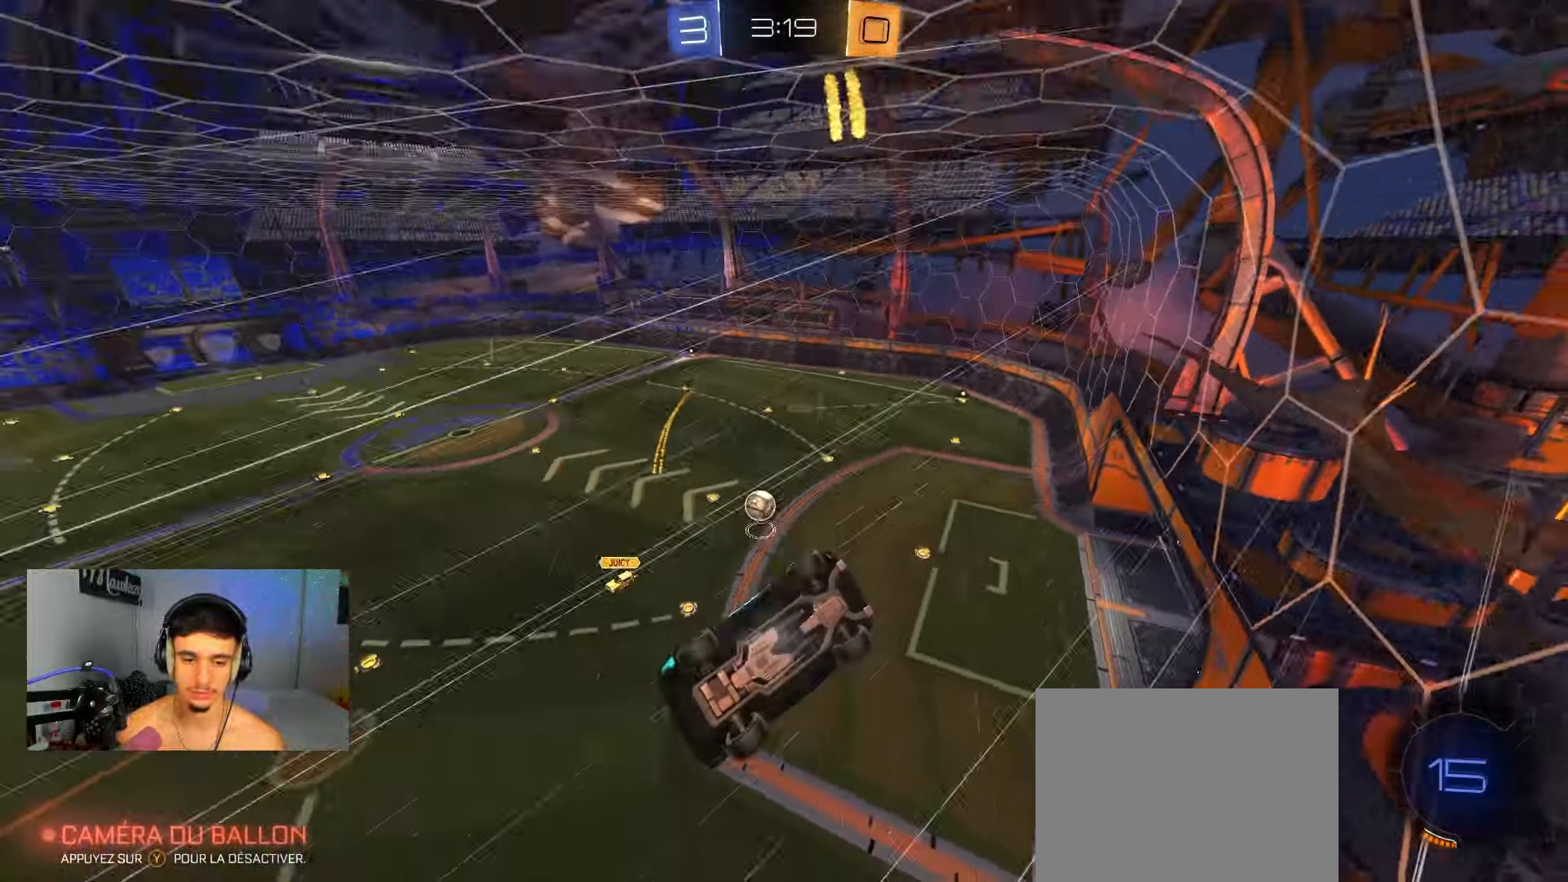
{"buttons": [], "left_stick": "down-right", "right_stick": "center", "events": [[150, "left_stick", "center"], [400, "left_stick", "down-right"]]}
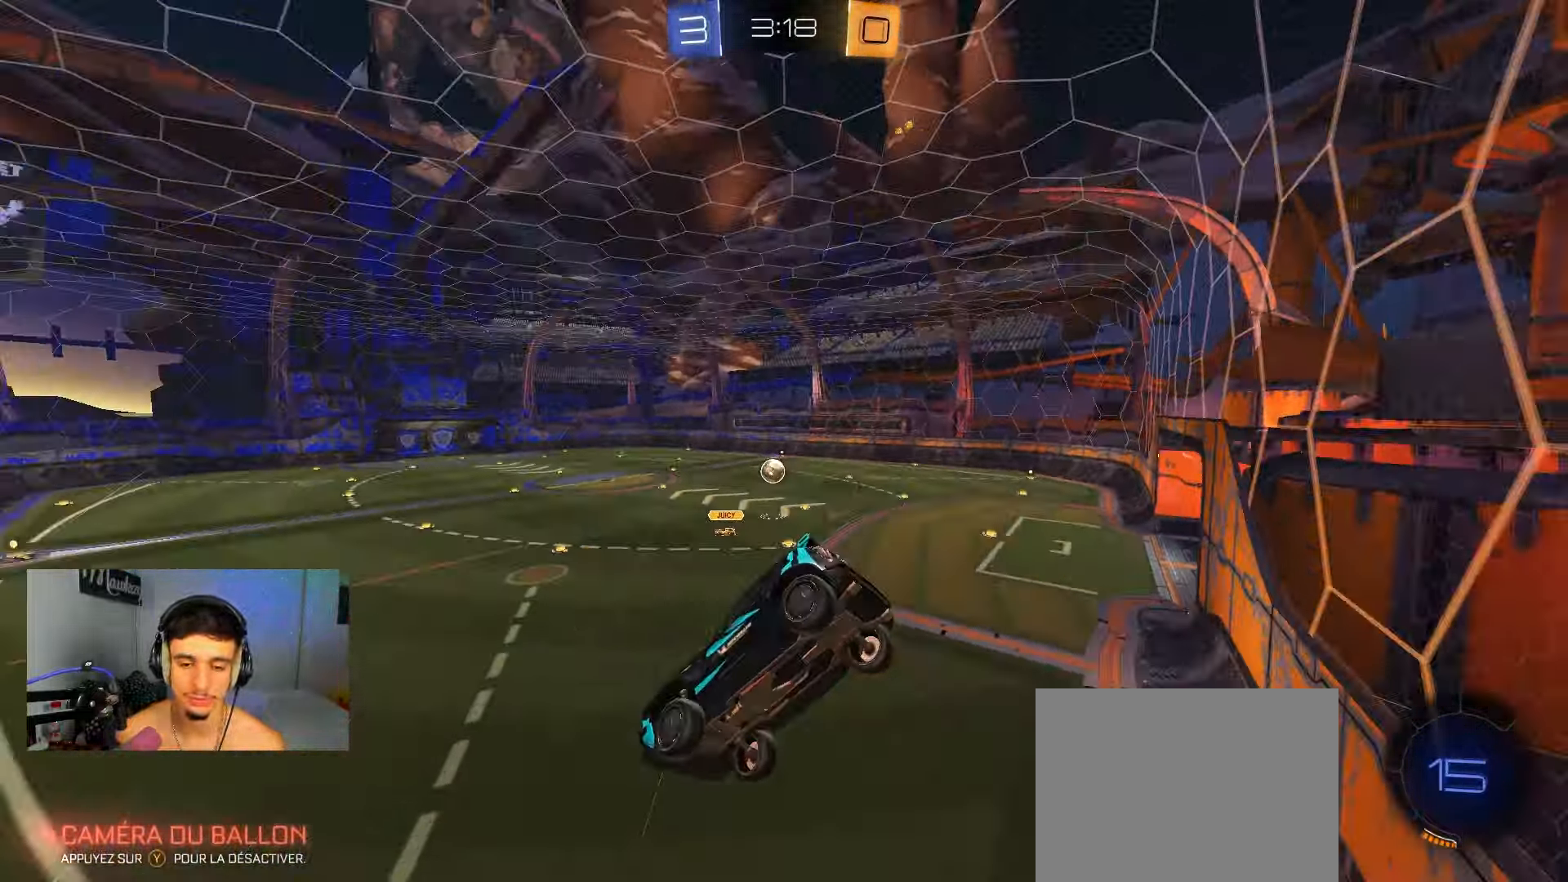
{"buttons": ["B", "R2"], "left_stick": "right", "right_stick": "center", "events": [[50, "R2", "down"], [117, "left_stick", "center"], [167, "B", "down"], [450, "left_stick", "right"]]}
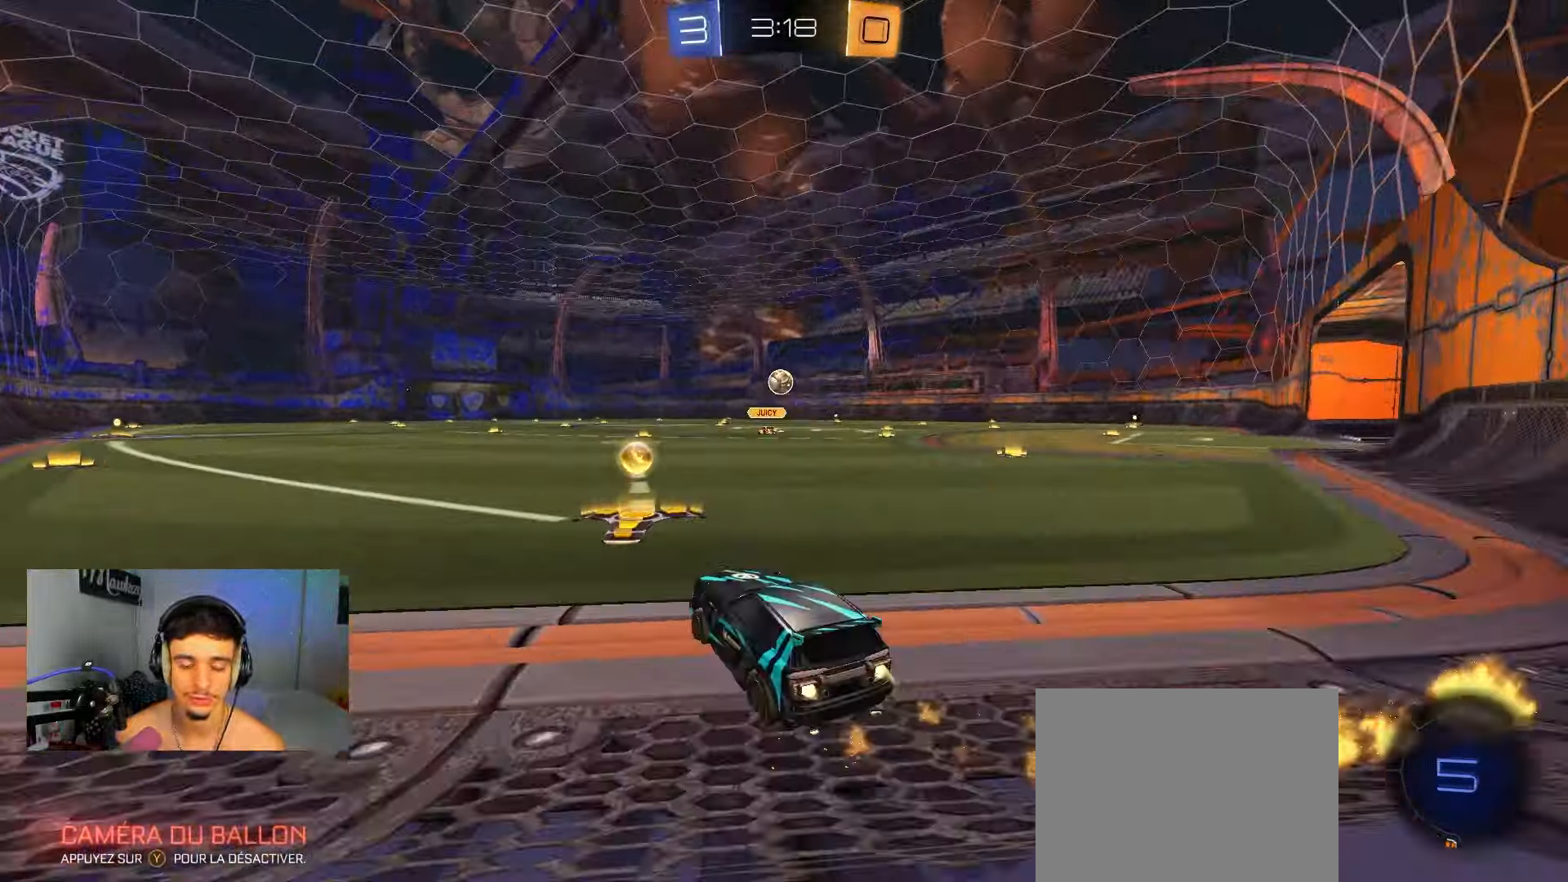
{"buttons": ["A", "X", "R2"], "left_stick": "down-left", "right_stick": "center", "events": [[83, "A", "down"], [167, "A", "up"], [167, "left_stick", "up"], [217, "A", "down"], [233, "X", "down"], [250, "left_stick", "down-left"], [333, "L2", "down"], [383, "L2", "up"], [467, "B", "up"]]}
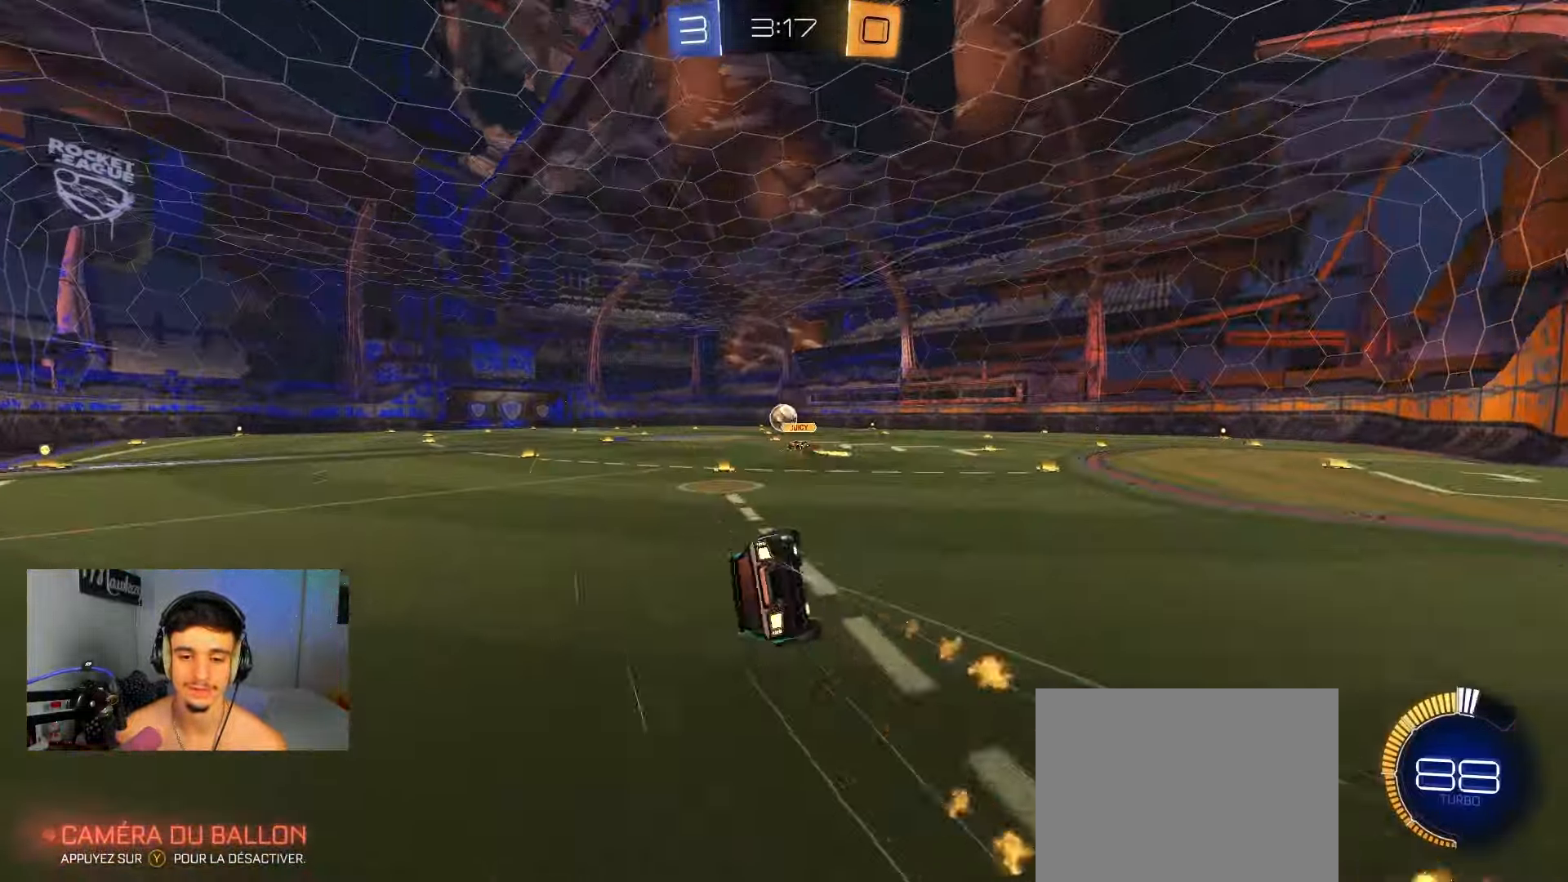
{"buttons": ["X", "R2"], "left_stick": "left", "right_stick": "center", "events": [[50, "A", "up"], [167, "left_stick", "left"], [183, "R2", "up"], [483, "R2", "down"]]}
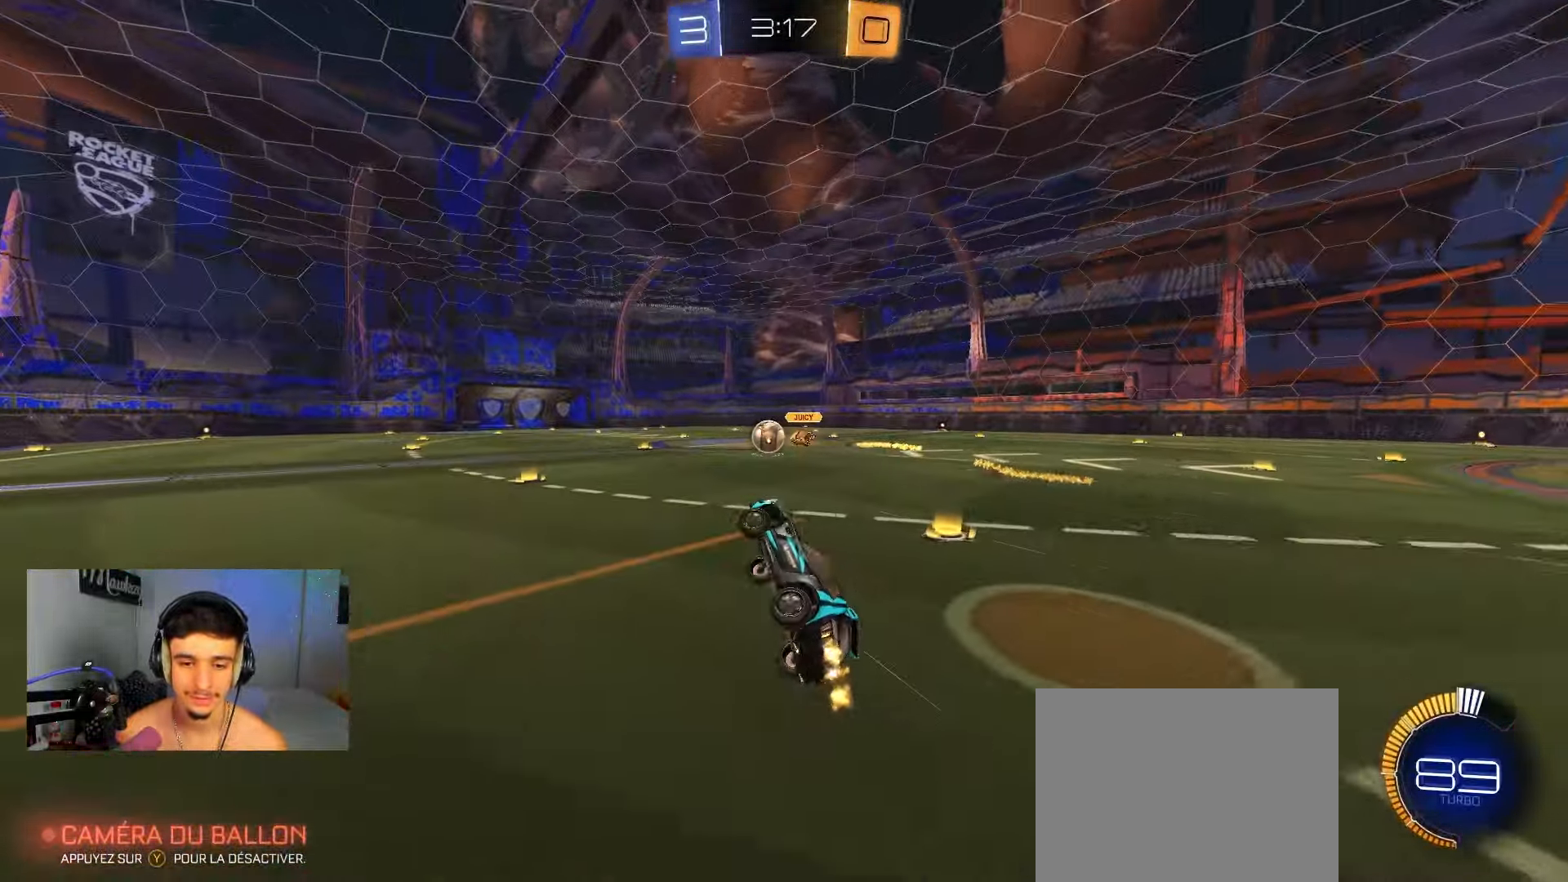
{"buttons": ["R2"], "left_stick": "center", "right_stick": "center", "events": [[133, "X", "up"], [133, "left_stick", "center"], [317, "B", "down"], [433, "B", "up"]]}
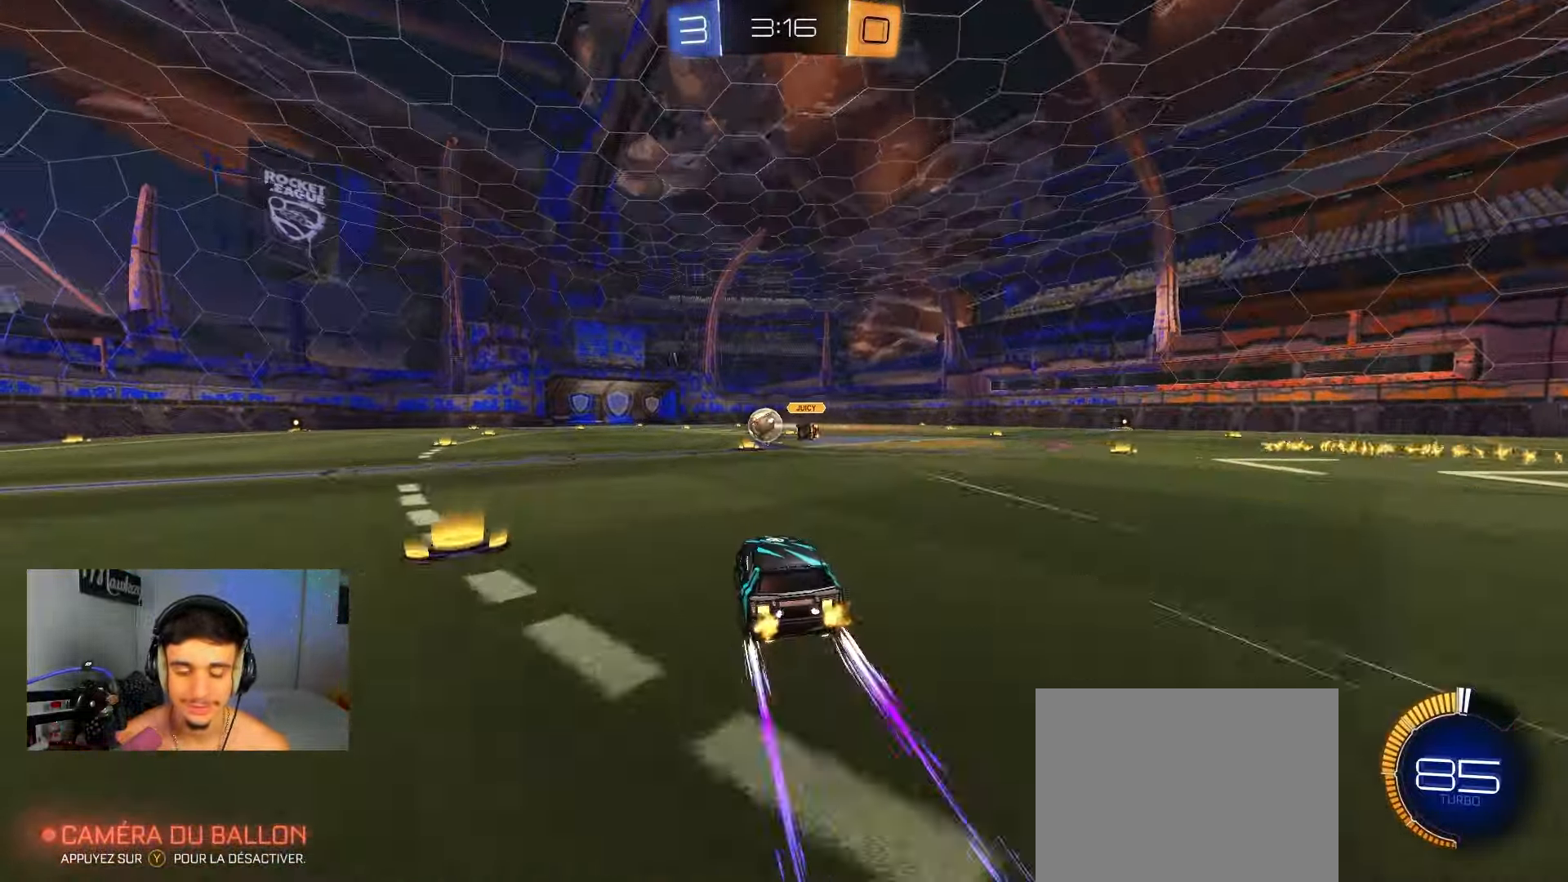
{"buttons": [], "left_stick": "center", "right_stick": "center", "events": [[283, "A", "down"], [333, "A", "up"], [350, "R2", "up"]]}
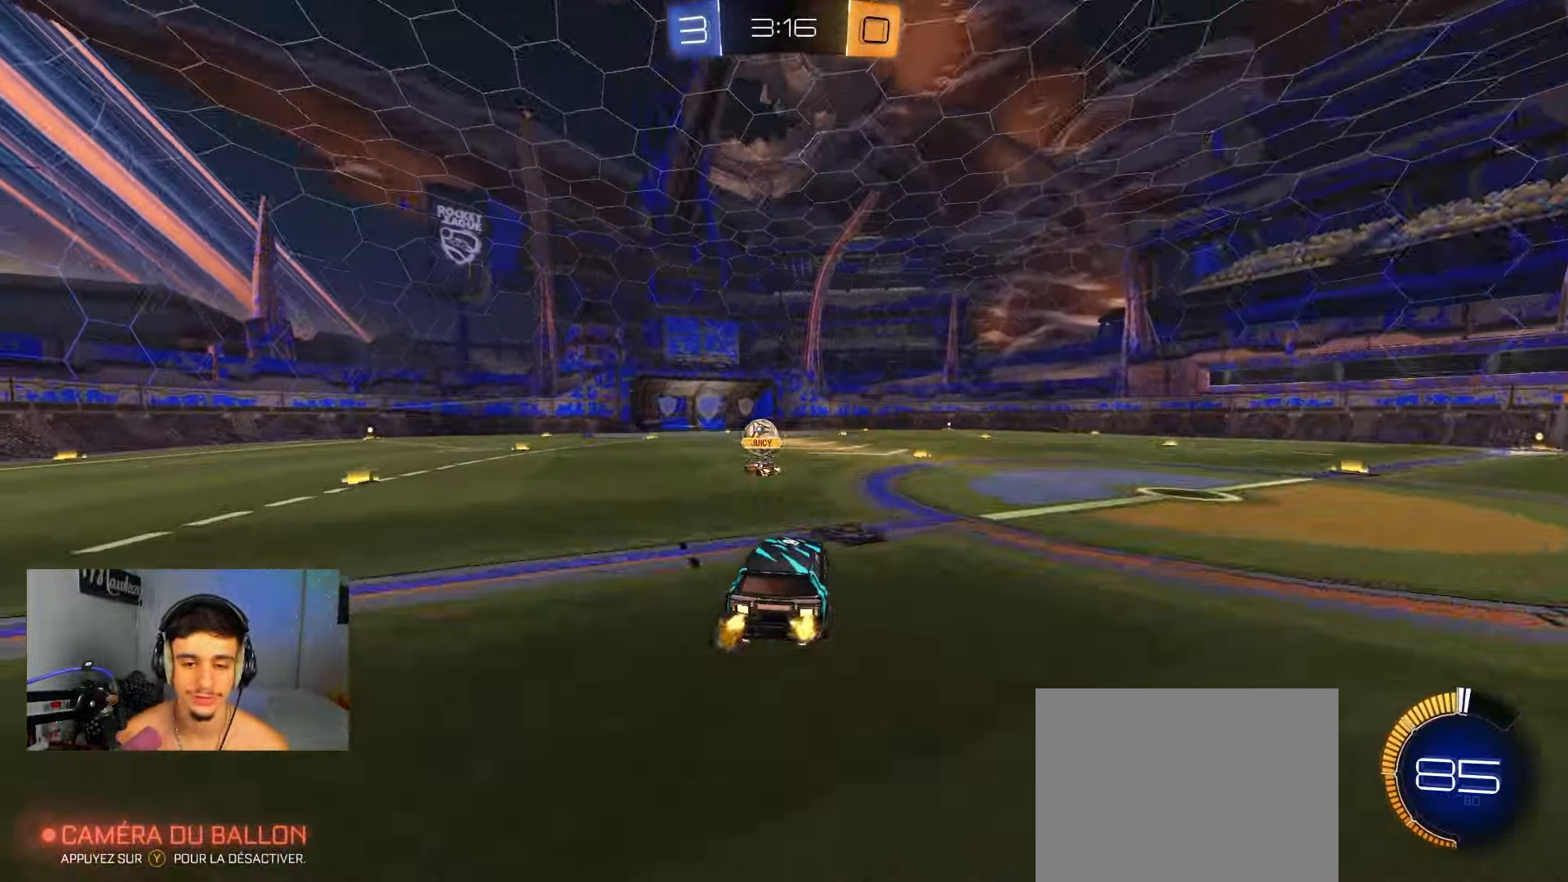
{"buttons": ["X"], "left_stick": "down-left", "right_stick": "center", "events": [[433, "left_stick", "down-left"], [467, "X", "down"]]}
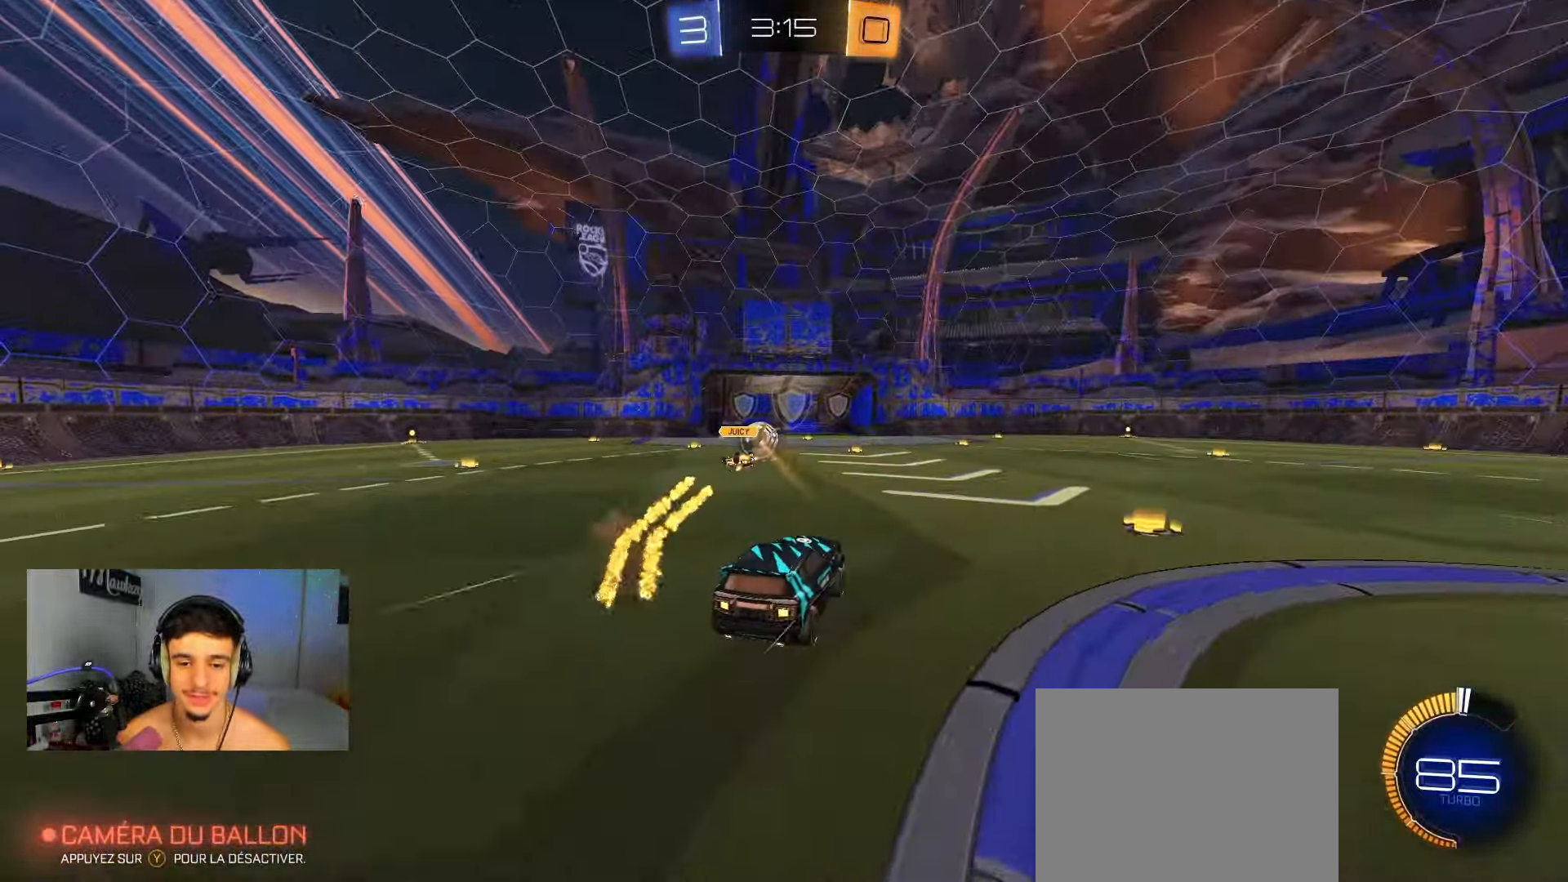
{"buttons": ["A", "X", "R2"], "left_stick": "right", "right_stick": "center", "events": [[117, "left_stick", "right"], [217, "R2", "down"], [233, "A", "down"], [317, "A", "up"], [383, "A", "down"], [450, "A", "up"], [500, "A", "down"]]}
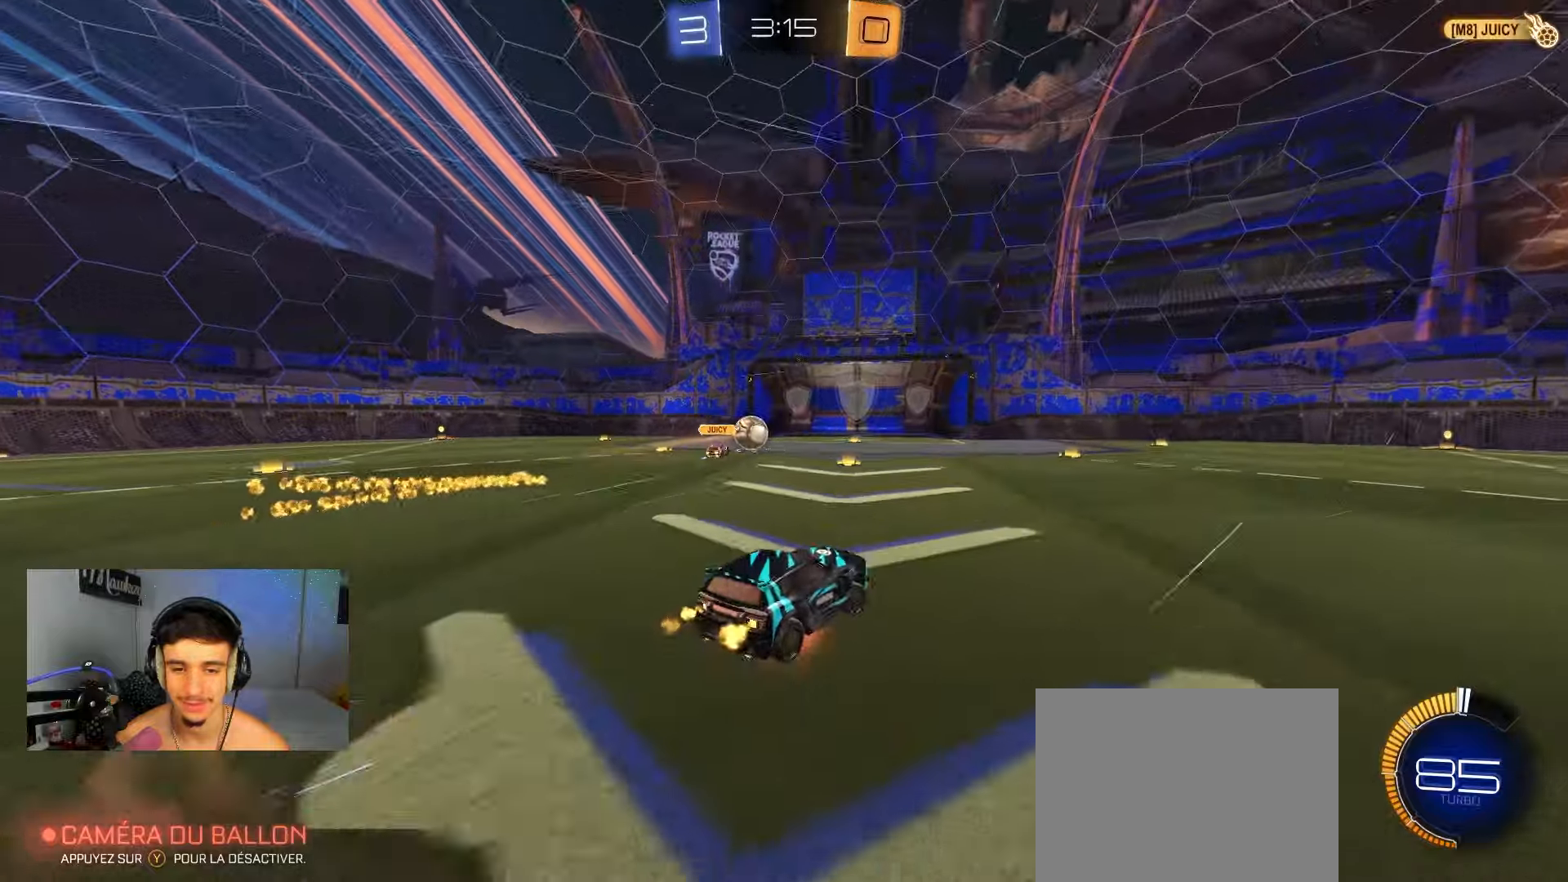
{"buttons": [], "left_stick": "right", "right_stick": "center", "events": [[167, "R2", "up"], [300, "A", "up"], [300, "SELECT", "down"], [317, "X", "up"], [483, "SELECT", "up"]]}